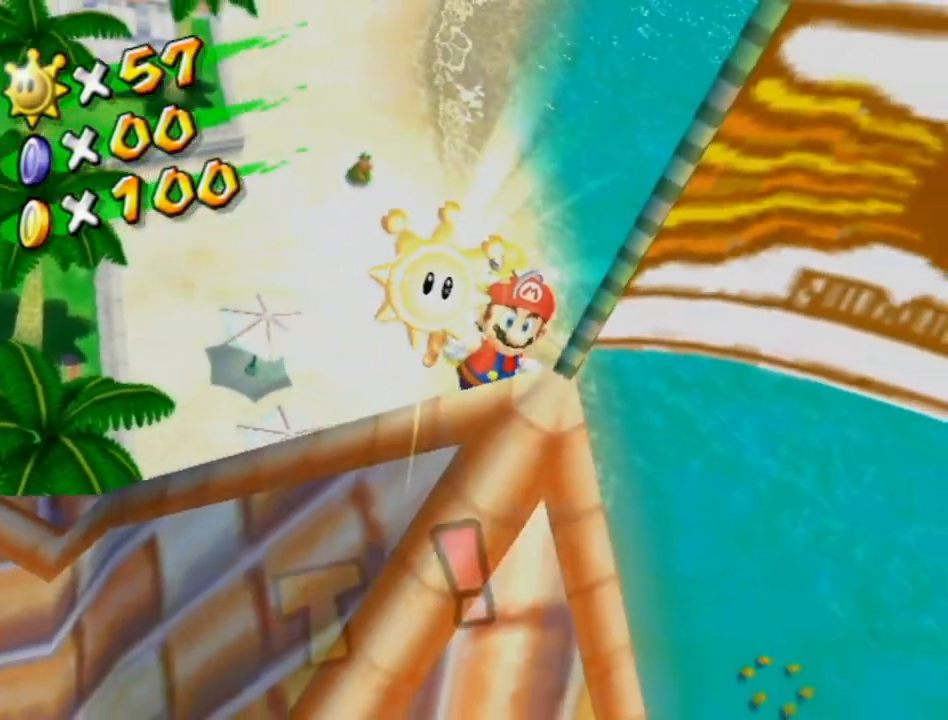
Gameplay with a controller (Nintendo layout); each line is a JSON object with the inputs held at the frame after it. "events" lists button and stick changes between this image and that frame as [ms after this image, input, new state], when the widget could be followed in between. Not read: L3 R3.
{"buttons": ["A"], "left_stick": "center", "right_stick": "center", "events": [[483, "A", "down"]]}
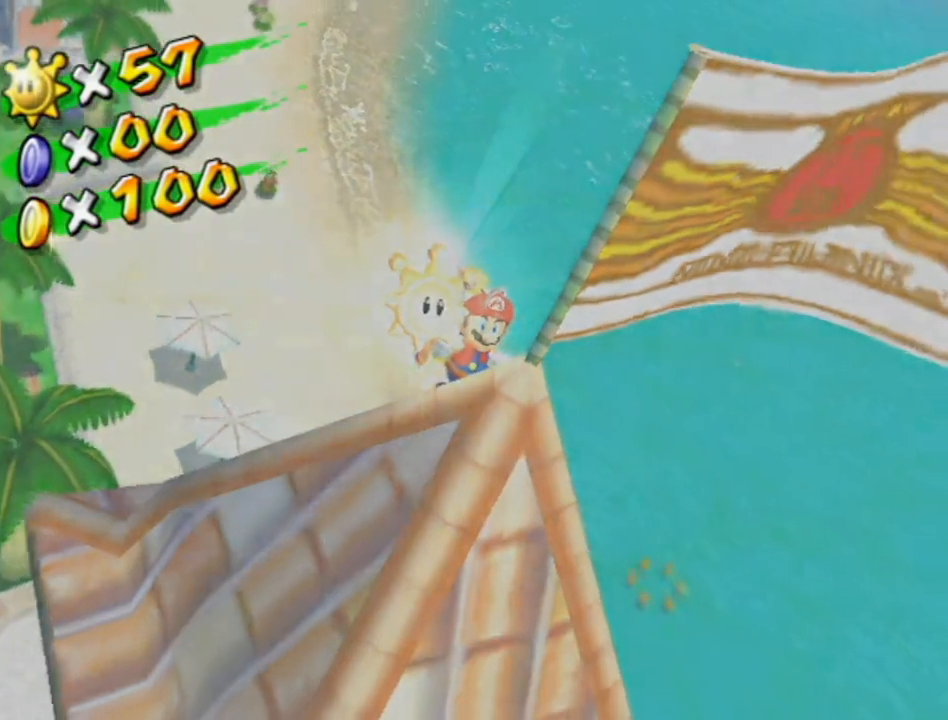
{"buttons": ["A"], "left_stick": "center", "right_stick": "center", "events": [[83, "A", "up"], [167, "A", "down"], [233, "A", "up"], [333, "A", "down"], [400, "A", "up"], [450, "A", "down"]]}
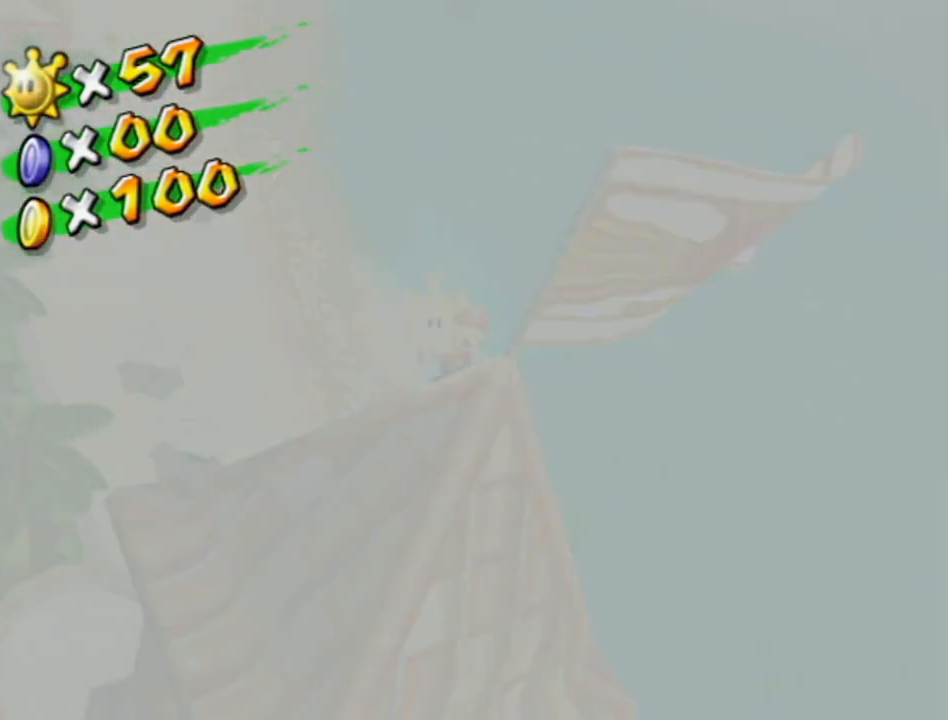
{"buttons": [], "left_stick": "center", "right_stick": "center", "events": [[17, "A", "up"], [117, "A", "down"], [167, "A", "up"], [267, "A", "down"], [333, "A", "up"], [417, "A", "down"], [450, "A", "up"]]}
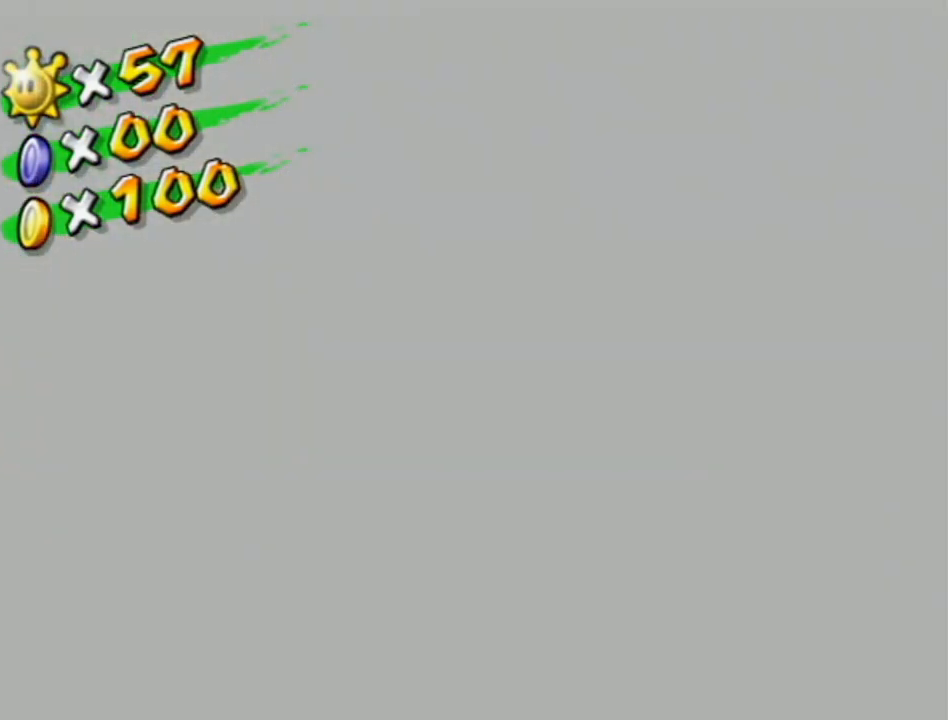
{"buttons": [], "left_stick": "center", "right_stick": "center", "events": [[50, "A", "down"], [117, "A", "up"], [183, "A", "down"], [233, "A", "up"], [300, "A", "down"], [367, "A", "up"], [433, "A", "down"], [450, "A", "up"]]}
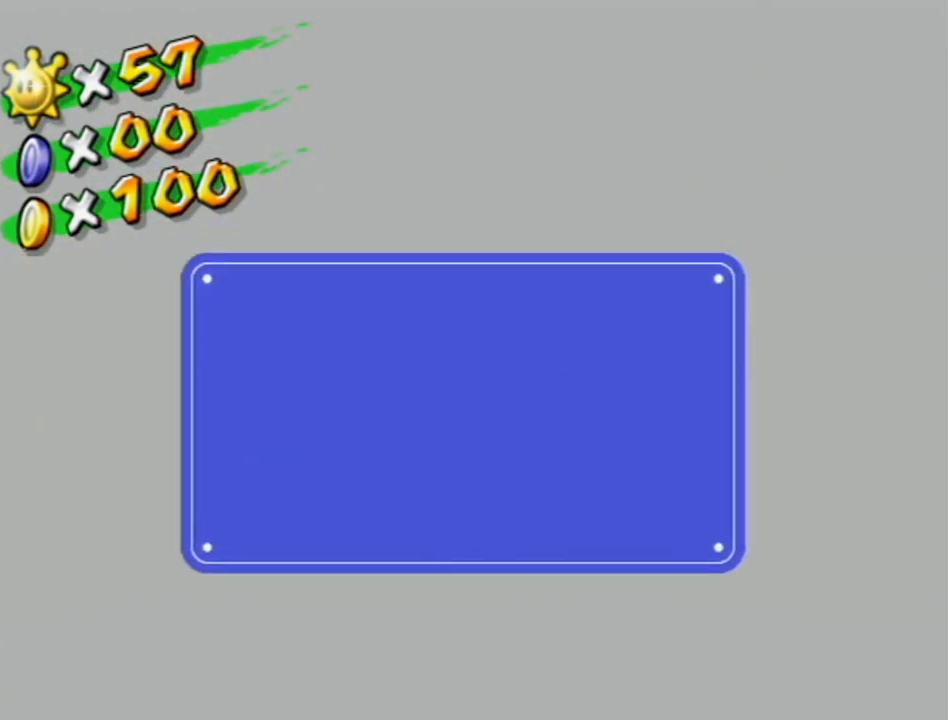
{"buttons": [], "left_stick": "center", "right_stick": "center", "events": [[50, "A", "down"], [83, "A", "up"]]}
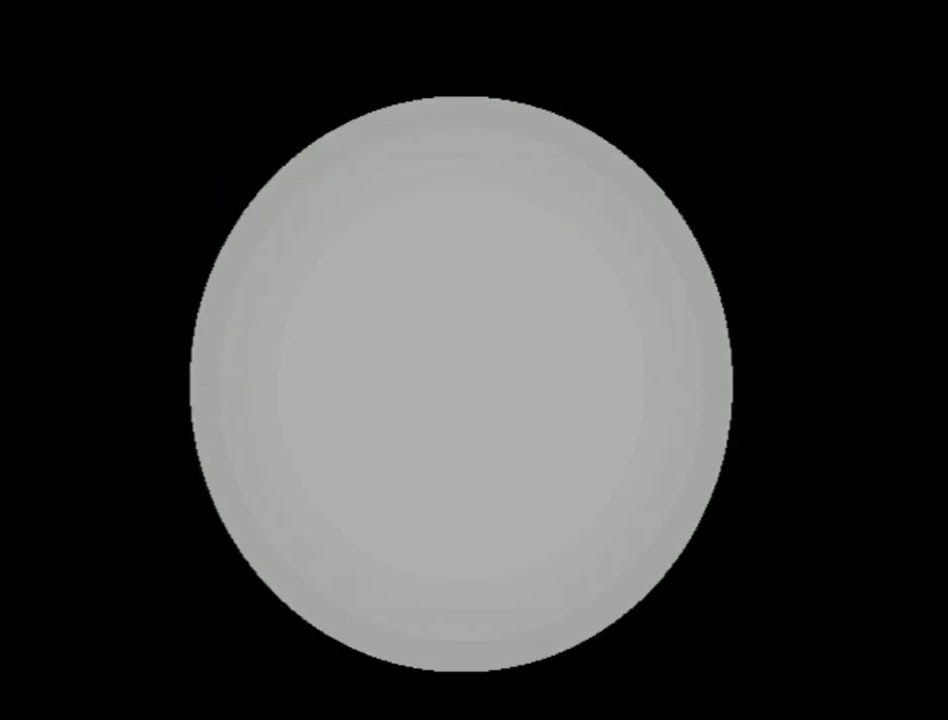
{"buttons": [], "left_stick": "up", "right_stick": "center", "events": [[167, "left_stick", "up"]]}
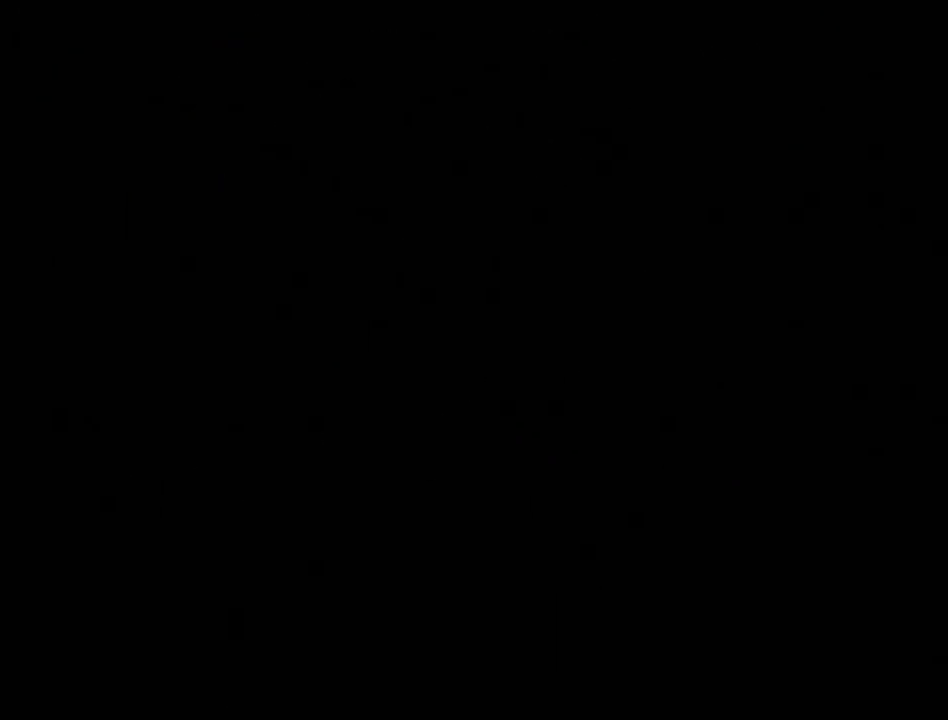
{"buttons": [], "left_stick": "up", "right_stick": "center", "events": []}
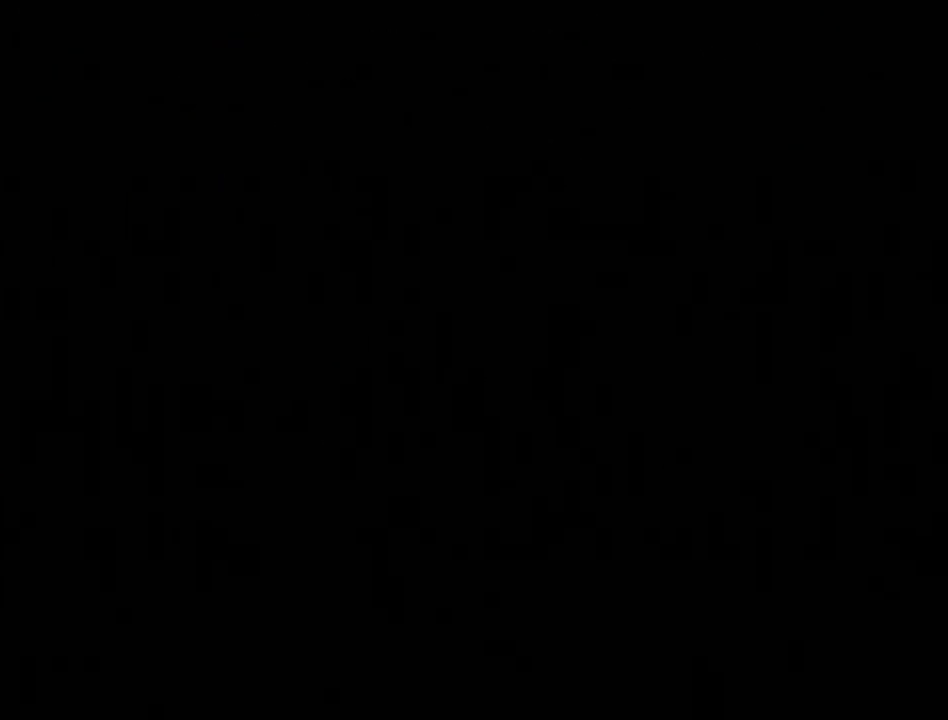
{"buttons": ["R1"], "left_stick": "up", "right_stick": "center", "events": [[17, "R1", "down"]]}
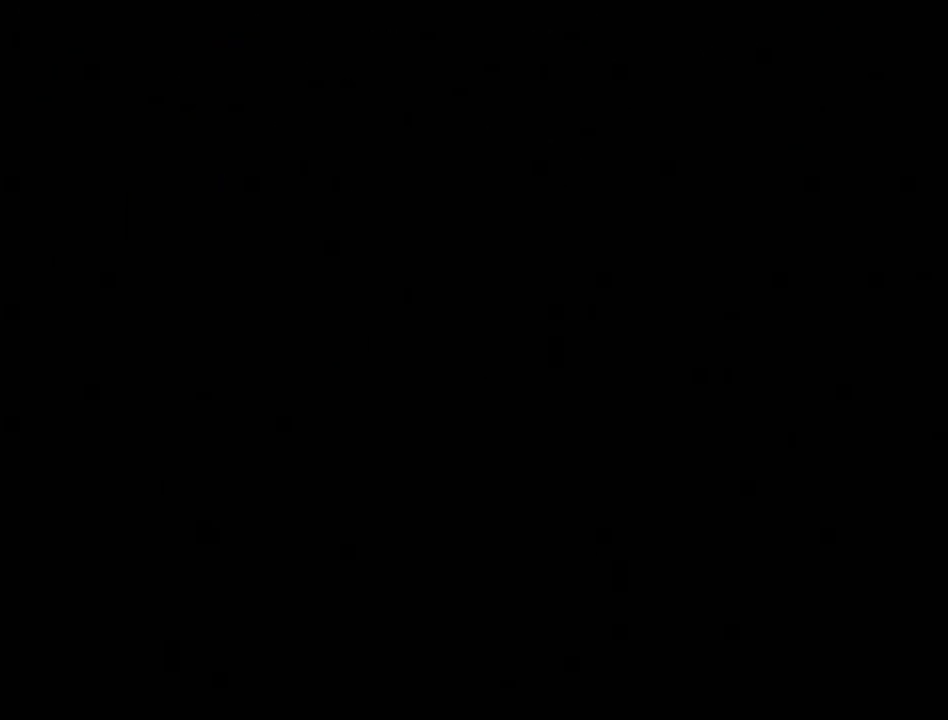
{"buttons": ["R1"], "left_stick": "up", "right_stick": "center", "events": []}
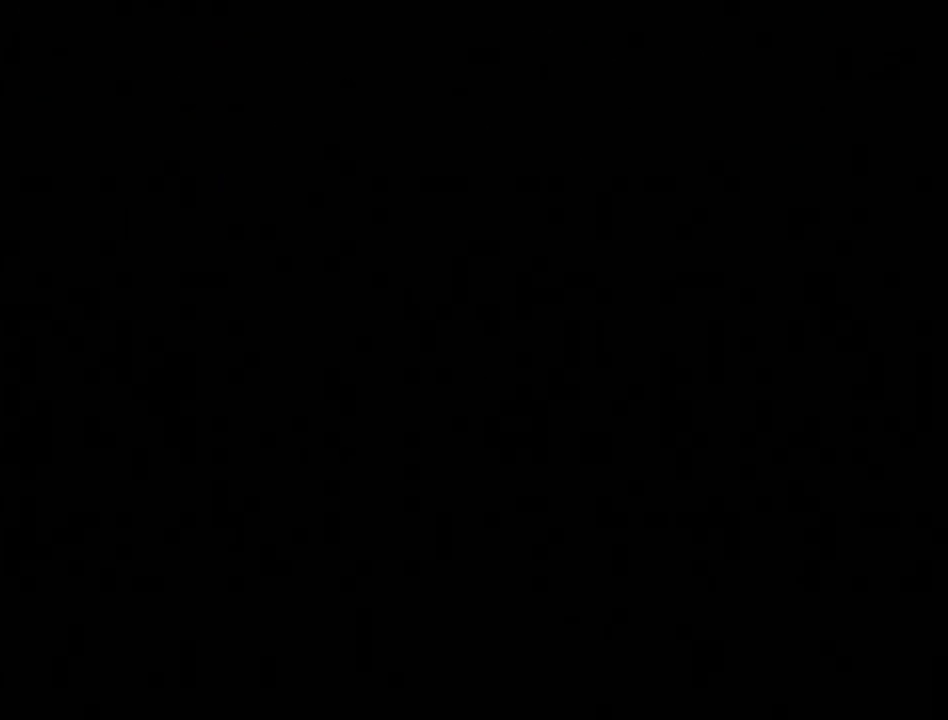
{"buttons": ["R1"], "left_stick": "up", "right_stick": "center", "events": []}
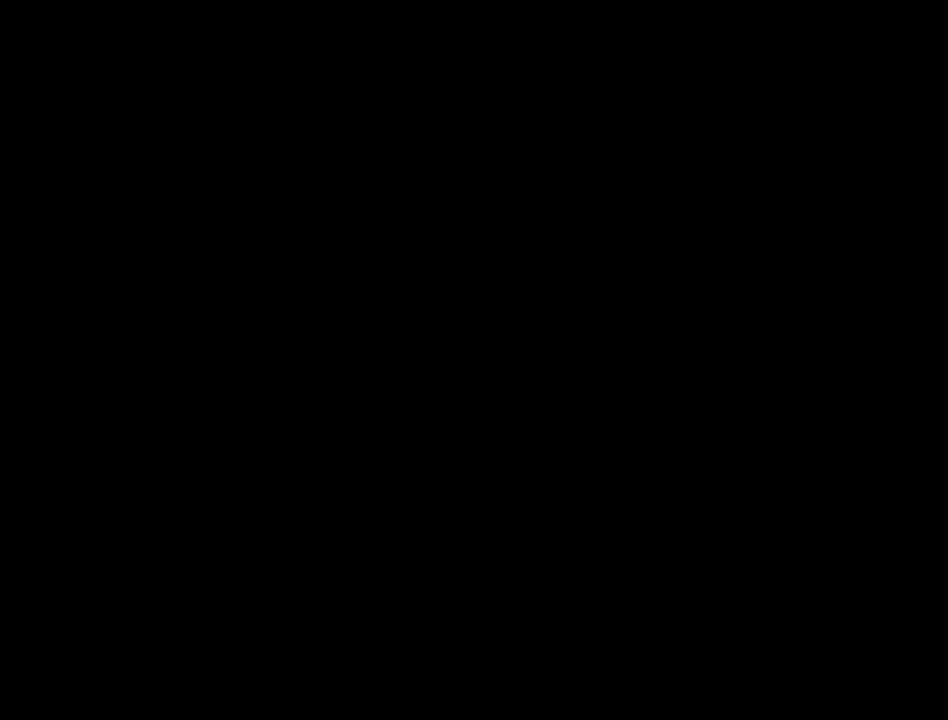
{"buttons": ["R1"], "left_stick": "up", "right_stick": "center", "events": []}
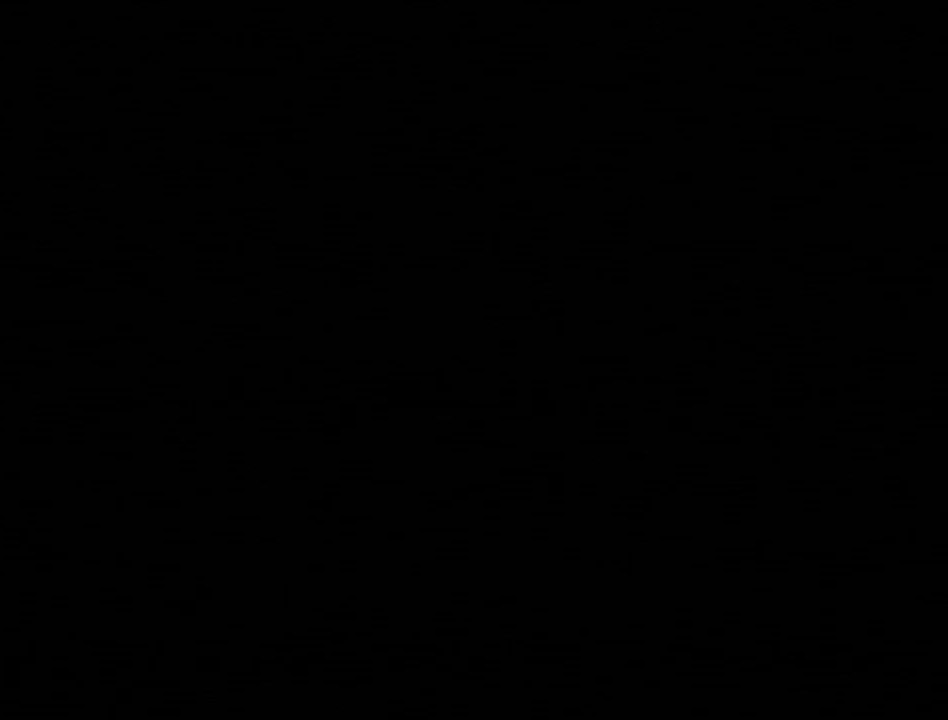
{"buttons": ["R1"], "left_stick": "up", "right_stick": "center", "events": []}
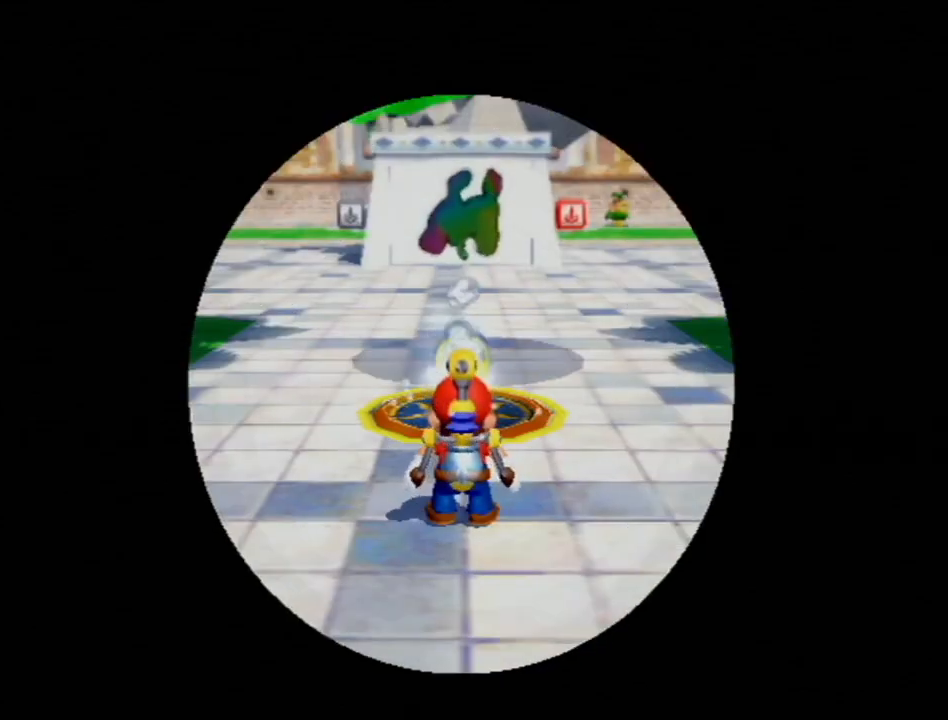
{"buttons": [], "left_stick": "up", "right_stick": "center", "events": [[17, "X", "down"], [117, "X", "up"], [150, "R1", "up"], [183, "A", "down"], [183, "B", "down"], [200, "A", "up"], [267, "B", "up"]]}
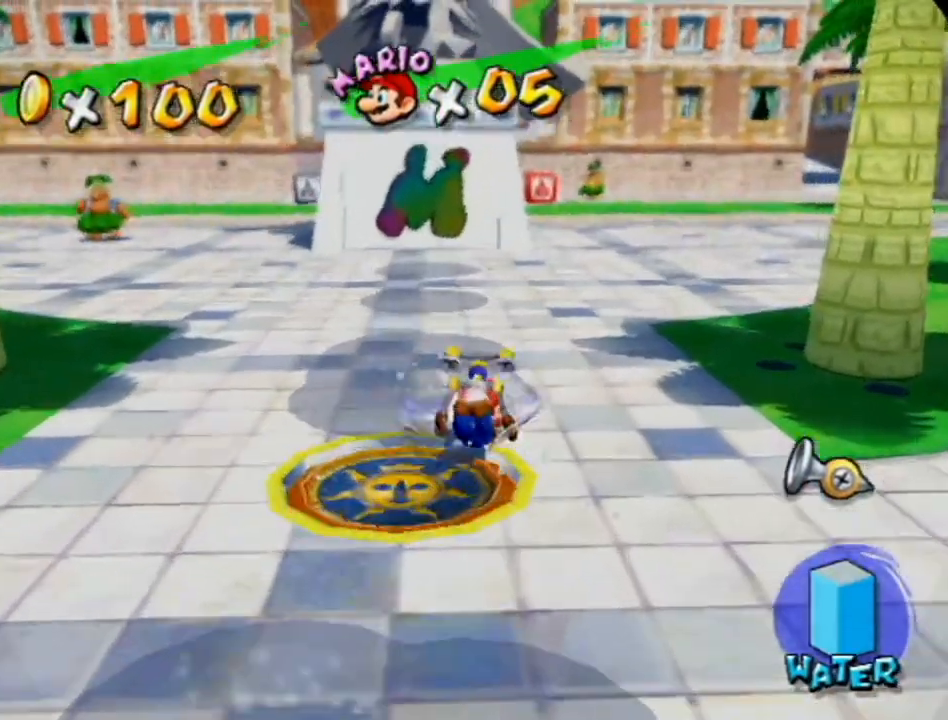
{"buttons": [], "left_stick": "up", "right_stick": "center", "events": [[117, "right_stick", "left"], [167, "right_stick", "center"]]}
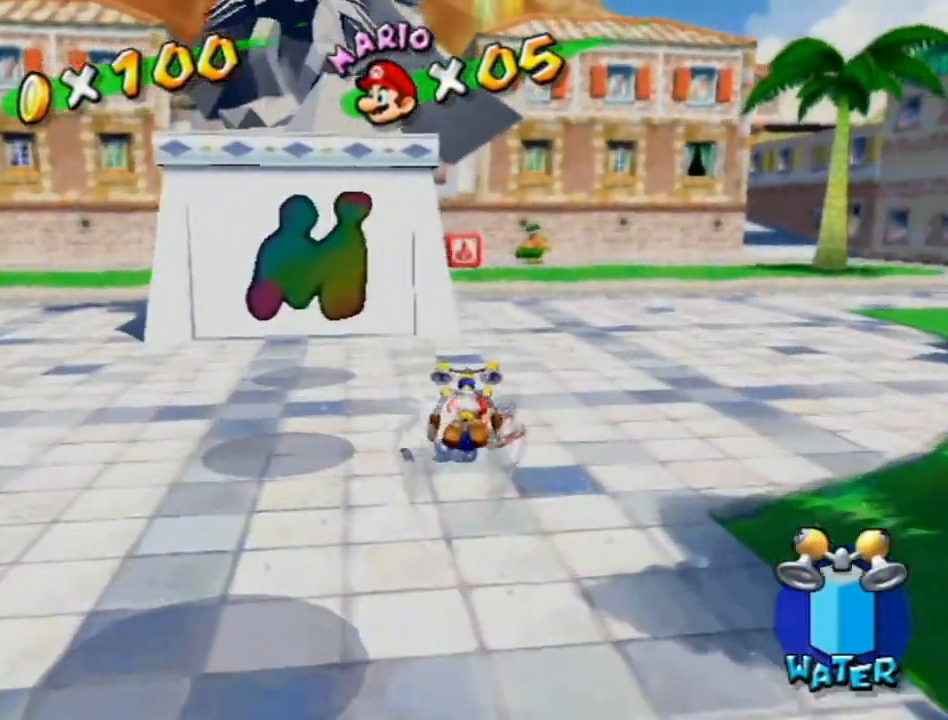
{"buttons": [], "left_stick": "up", "right_stick": "center", "events": [[267, "right_stick", "right"], [333, "right_stick", "center"]]}
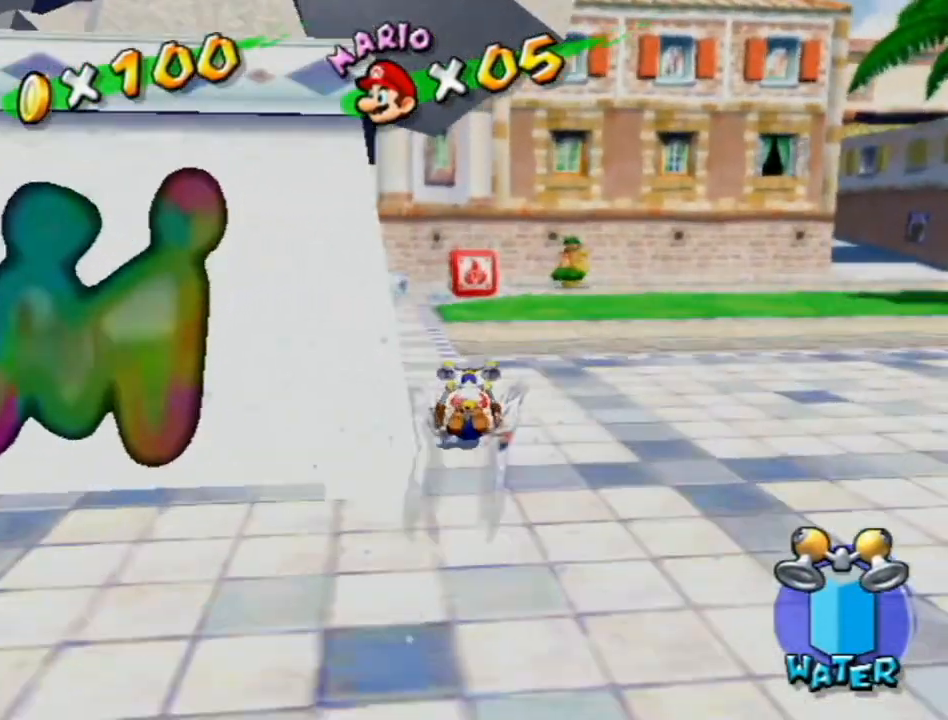
{"buttons": ["A"], "left_stick": "up", "right_stick": "center", "events": [[483, "A", "down"]]}
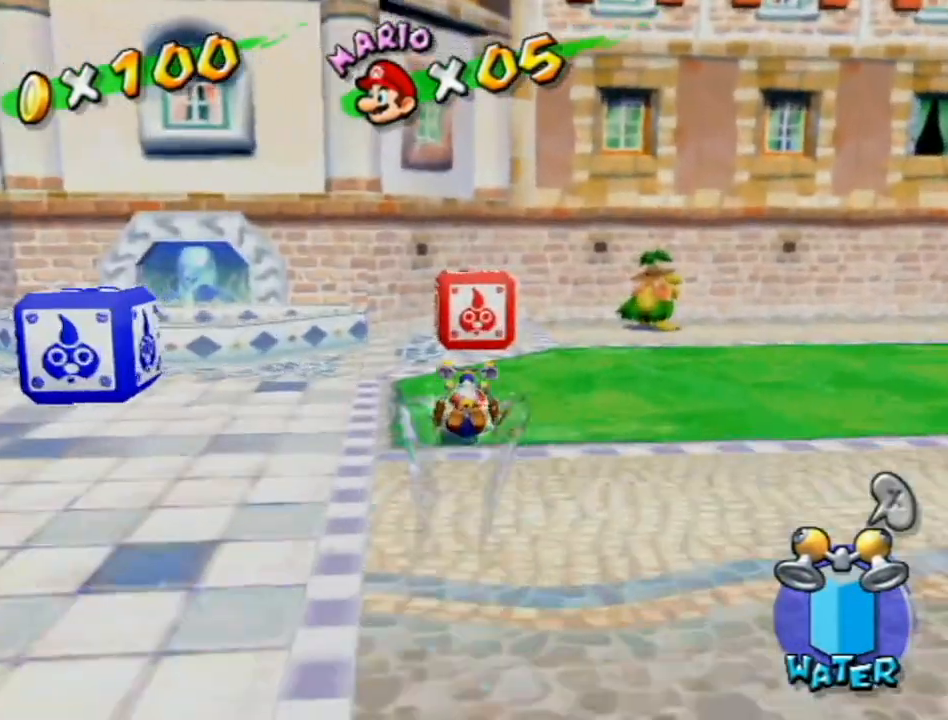
{"buttons": ["R1"], "left_stick": "down", "right_stick": "left", "events": [[83, "A", "up"], [183, "right_stick", "left"], [333, "left_stick", "center"], [383, "R1", "down"], [417, "left_stick", "down"]]}
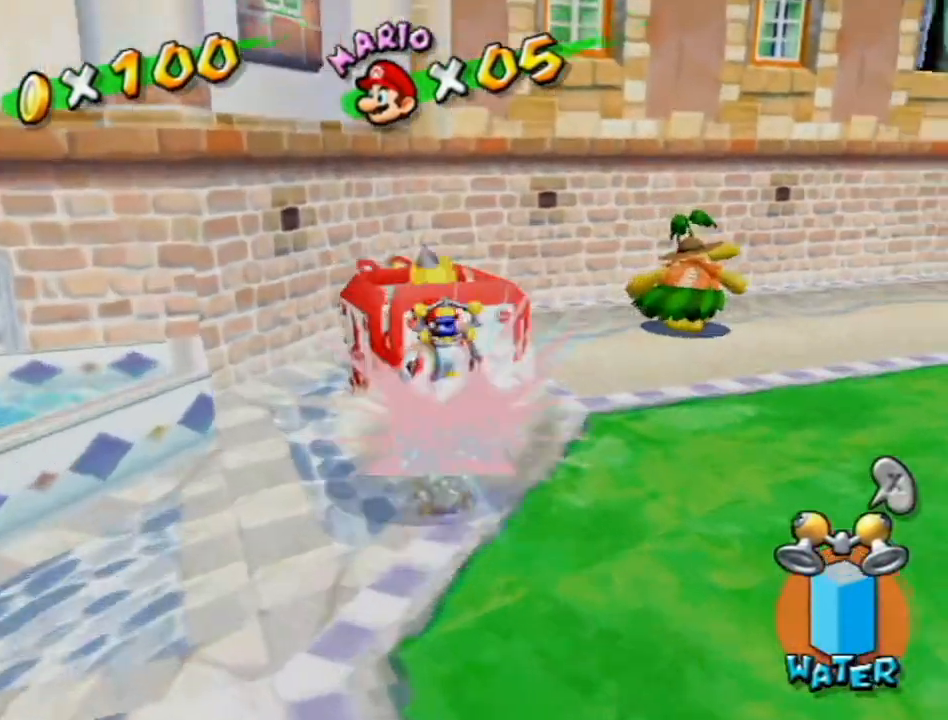
{"buttons": [], "left_stick": "down-right", "right_stick": "center", "events": [[17, "R1", "up"], [367, "left_stick", "down-right"], [483, "right_stick", "center"]]}
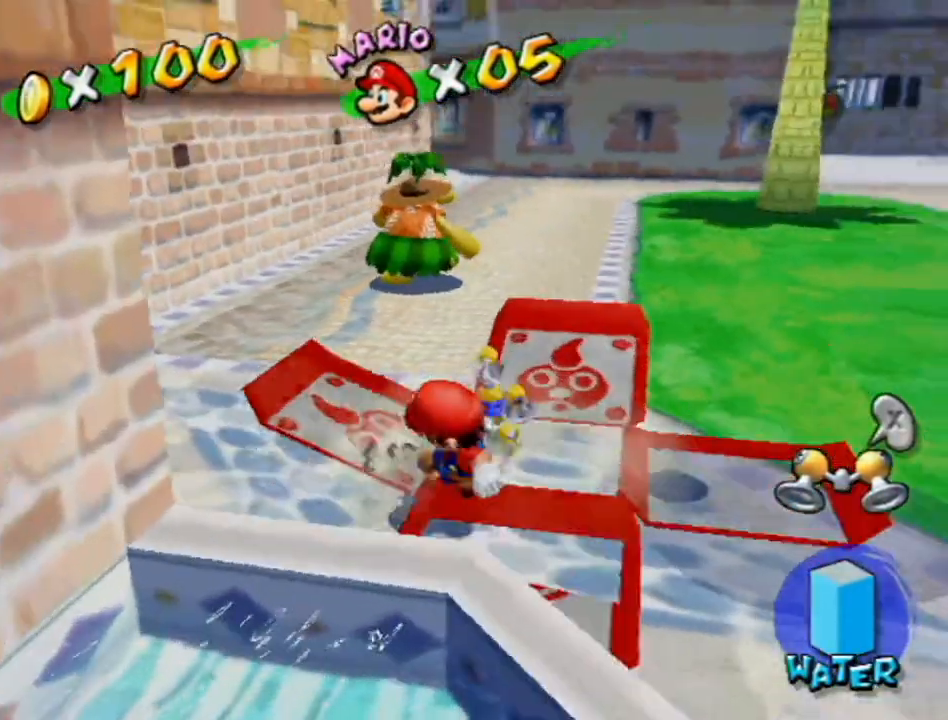
{"buttons": [], "left_stick": "up", "right_stick": "center", "events": [[200, "right_stick", "down-left"], [267, "right_stick", "center"], [450, "left_stick", "up"]]}
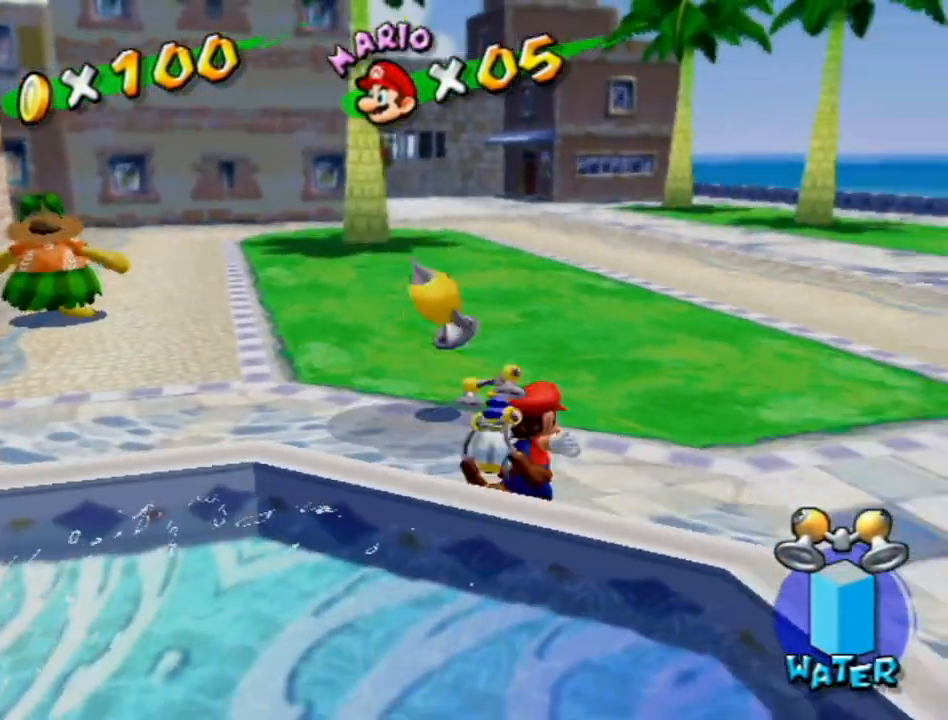
{"buttons": [], "left_stick": "up-left", "right_stick": "center", "events": [[150, "B", "down"], [150, "left_stick", "up-left"], [233, "B", "up"]]}
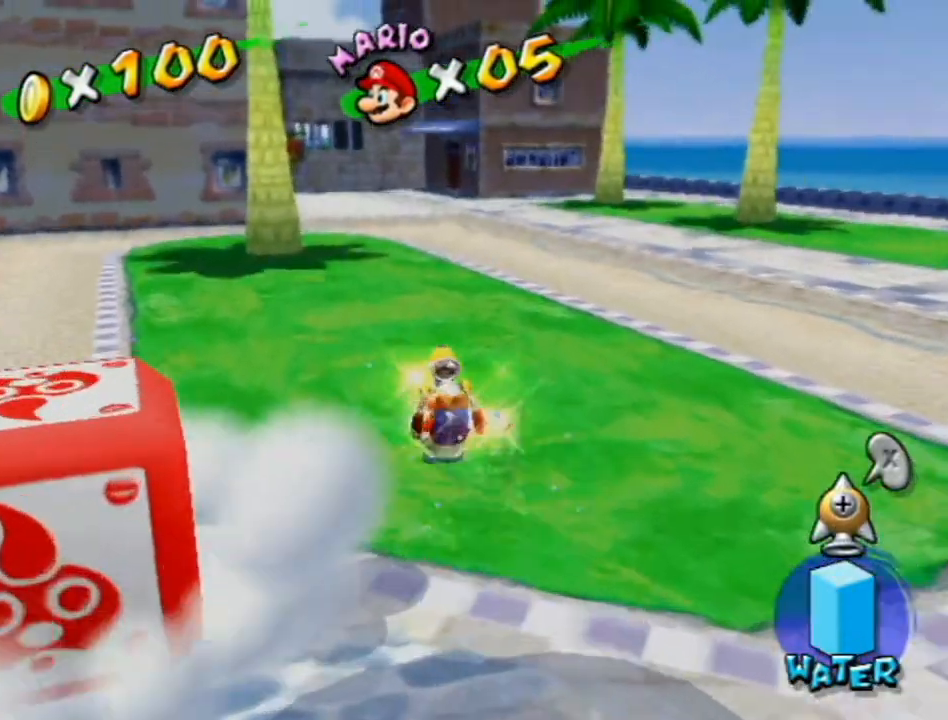
{"buttons": [], "left_stick": "up-left", "right_stick": "right", "events": [[83, "X", "down"], [200, "X", "up"], [333, "right_stick", "right"]]}
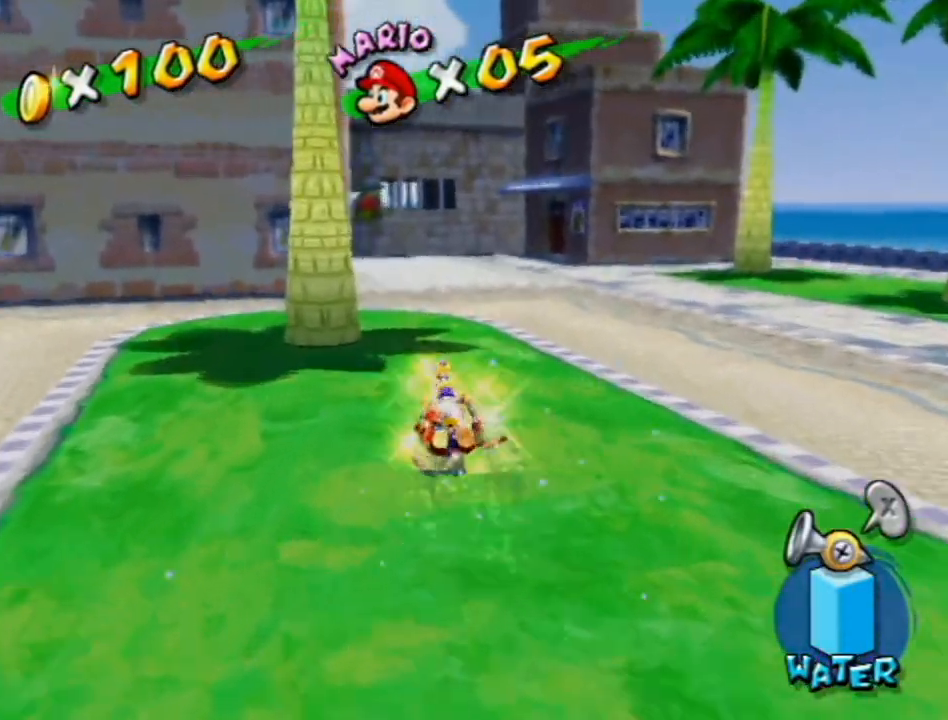
{"buttons": [], "left_stick": "up", "right_stick": "center", "events": [[83, "right_stick", "center"], [117, "left_stick", "up"]]}
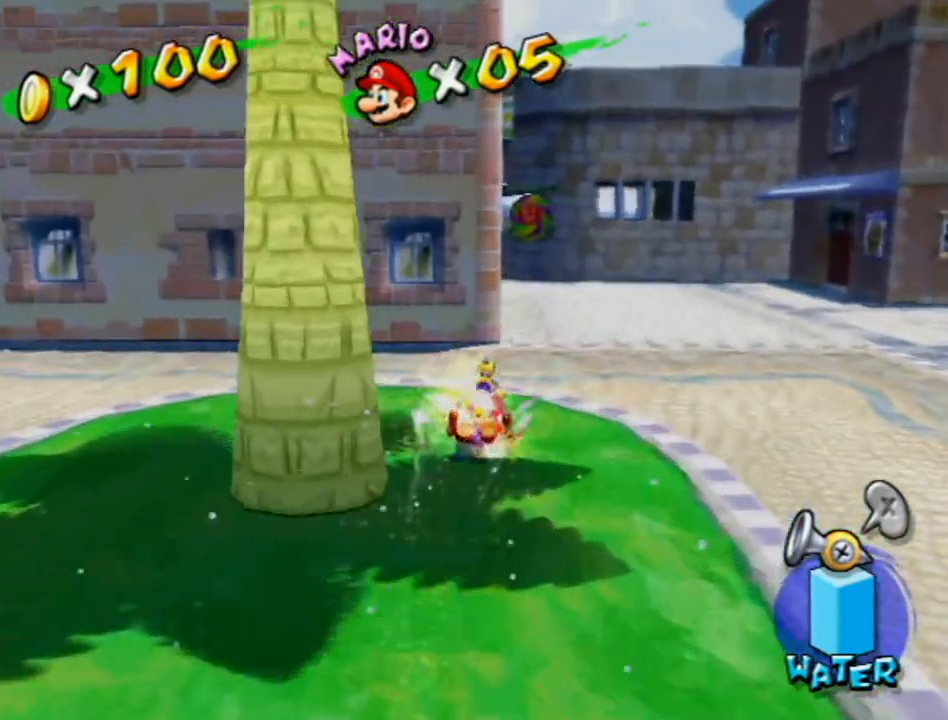
{"buttons": [], "left_stick": "up-left", "right_stick": "center", "events": [[233, "left_stick", "up-left"], [333, "right_stick", "up-right"], [400, "right_stick", "center"]]}